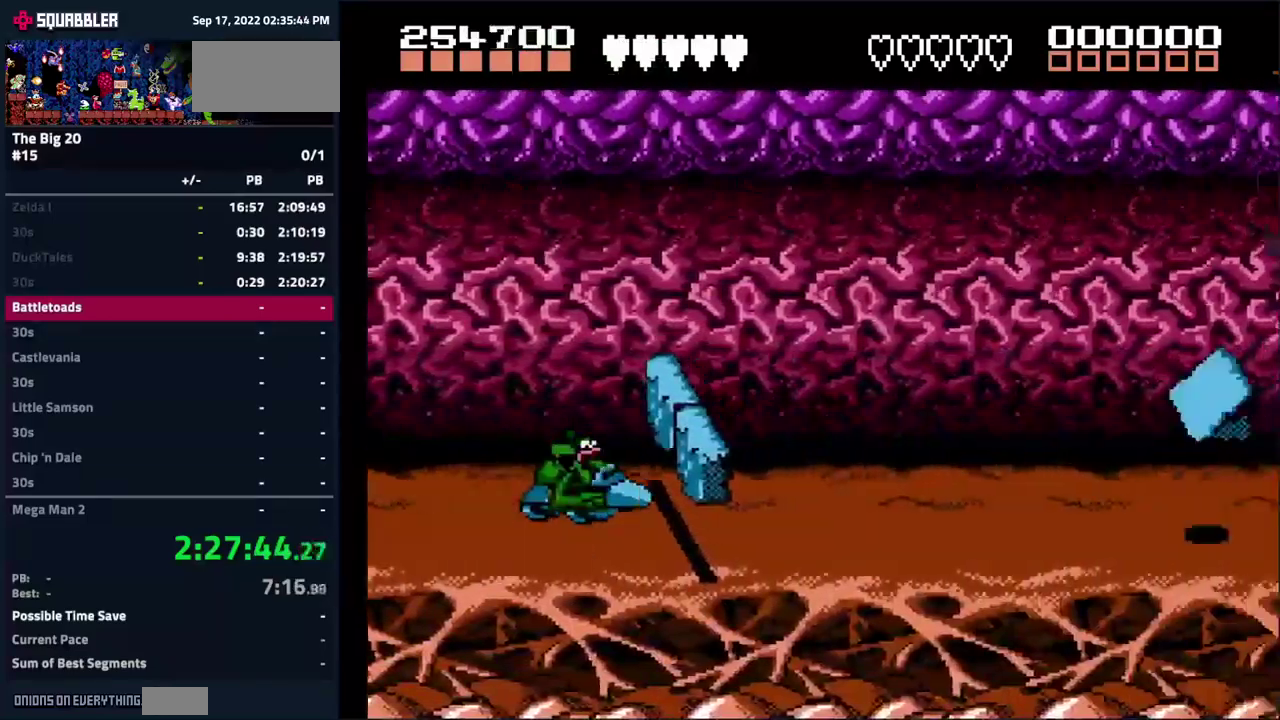
Gameplay with a controller (Nintendo layout); each line is a JSON object with the inputs held at the frame after it. "events" lists button and stick changes between this image and that frame as [ms after this image, input, new state], when the widget could be followed in between. Not read: L3 R3.
{"buttons": ["A"], "events": [[200, "A", "down"]]}
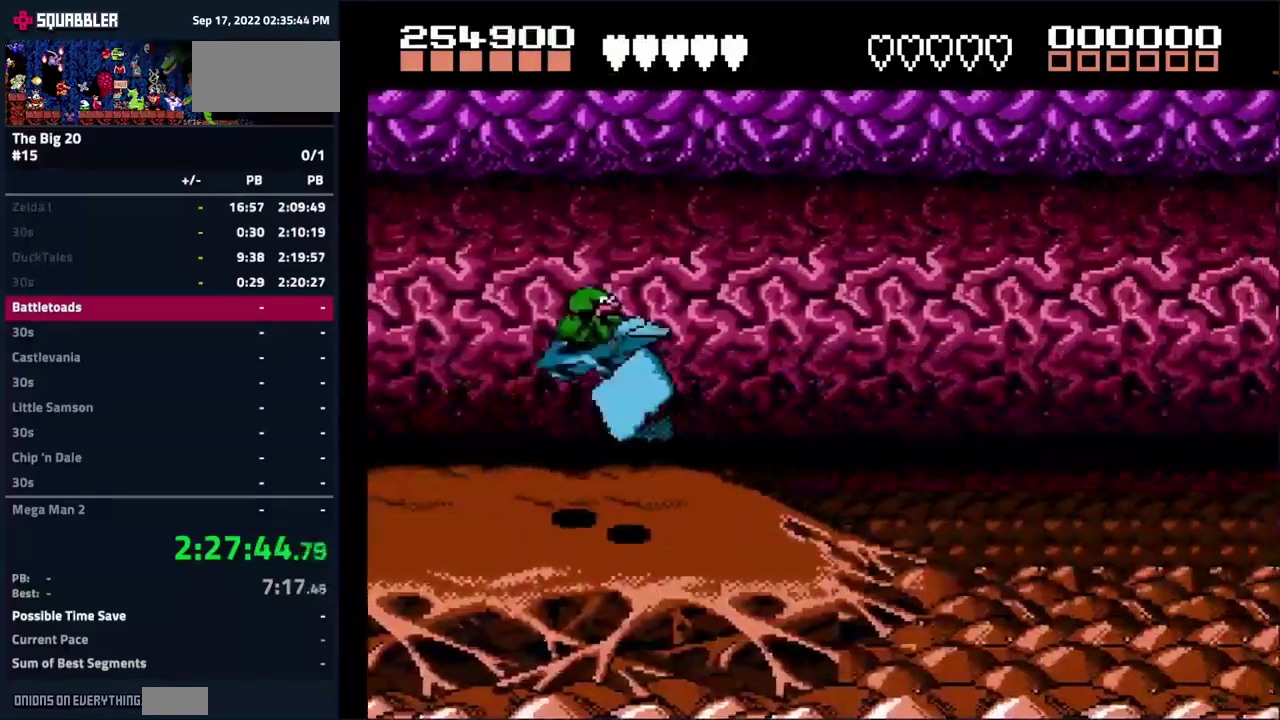
{"buttons": [], "events": [[500, "A", "up"]]}
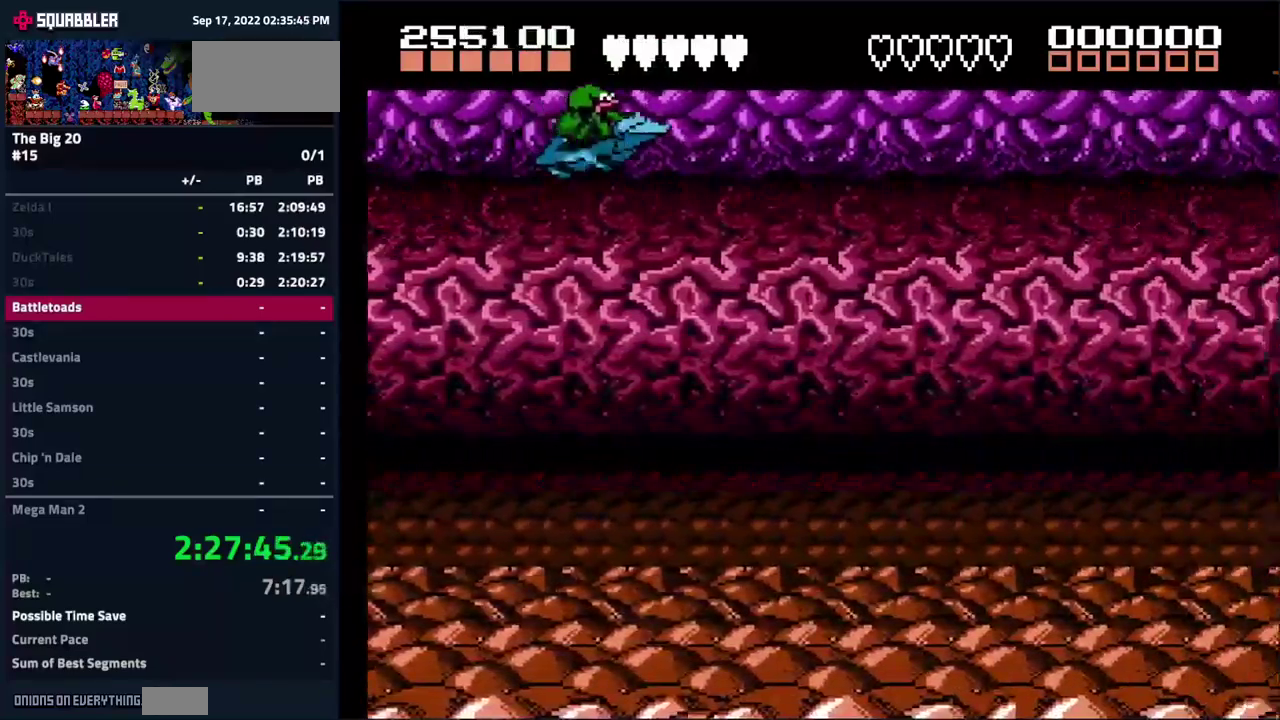
{"buttons": [], "events": []}
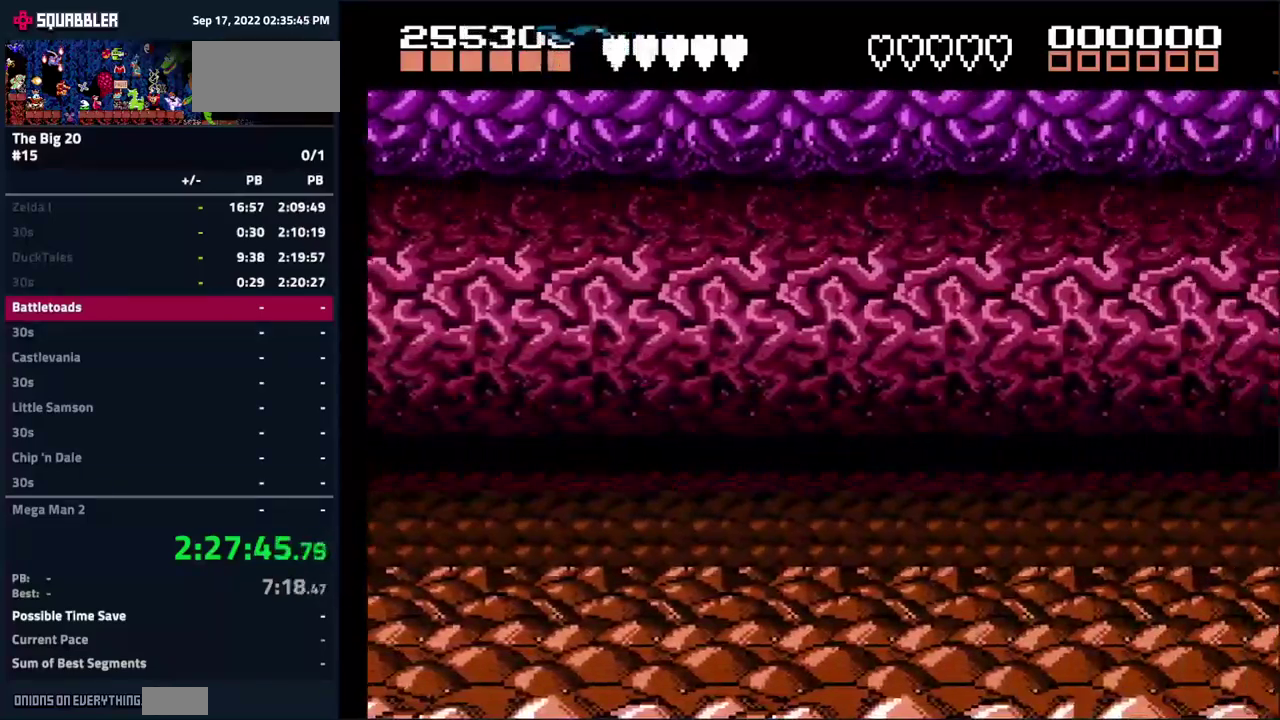
{"buttons": [], "events": []}
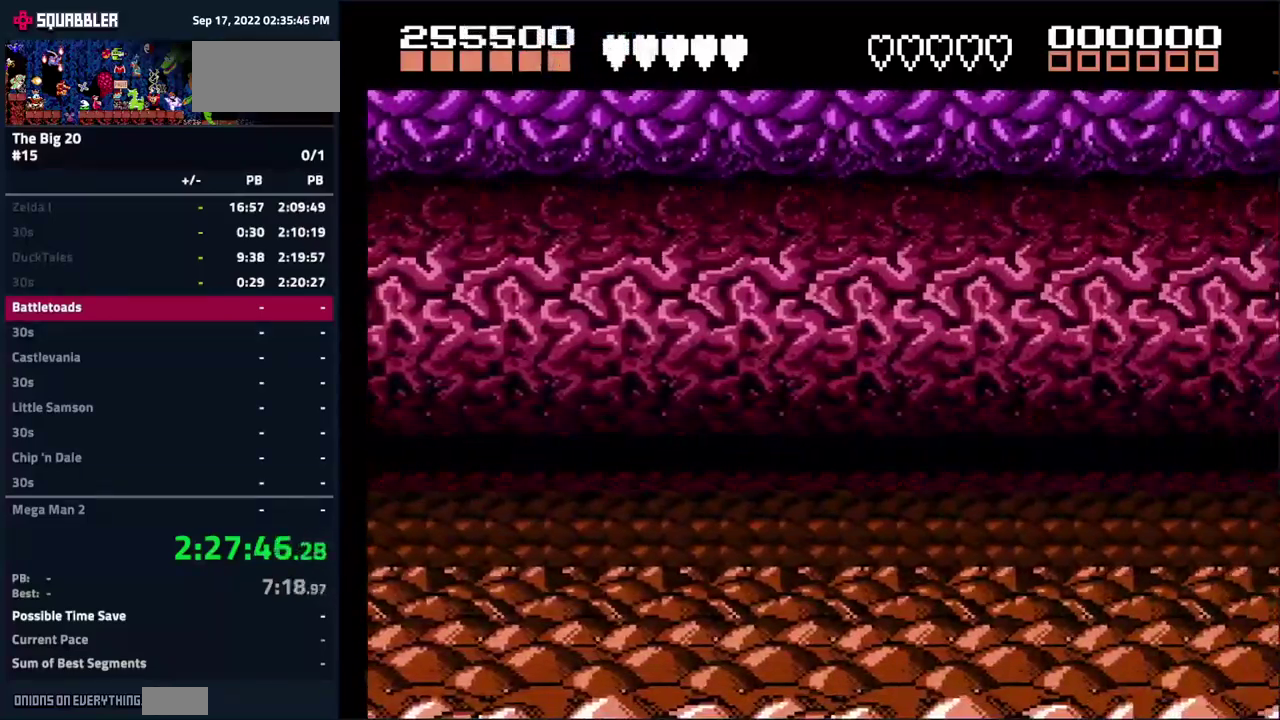
{"buttons": [], "events": []}
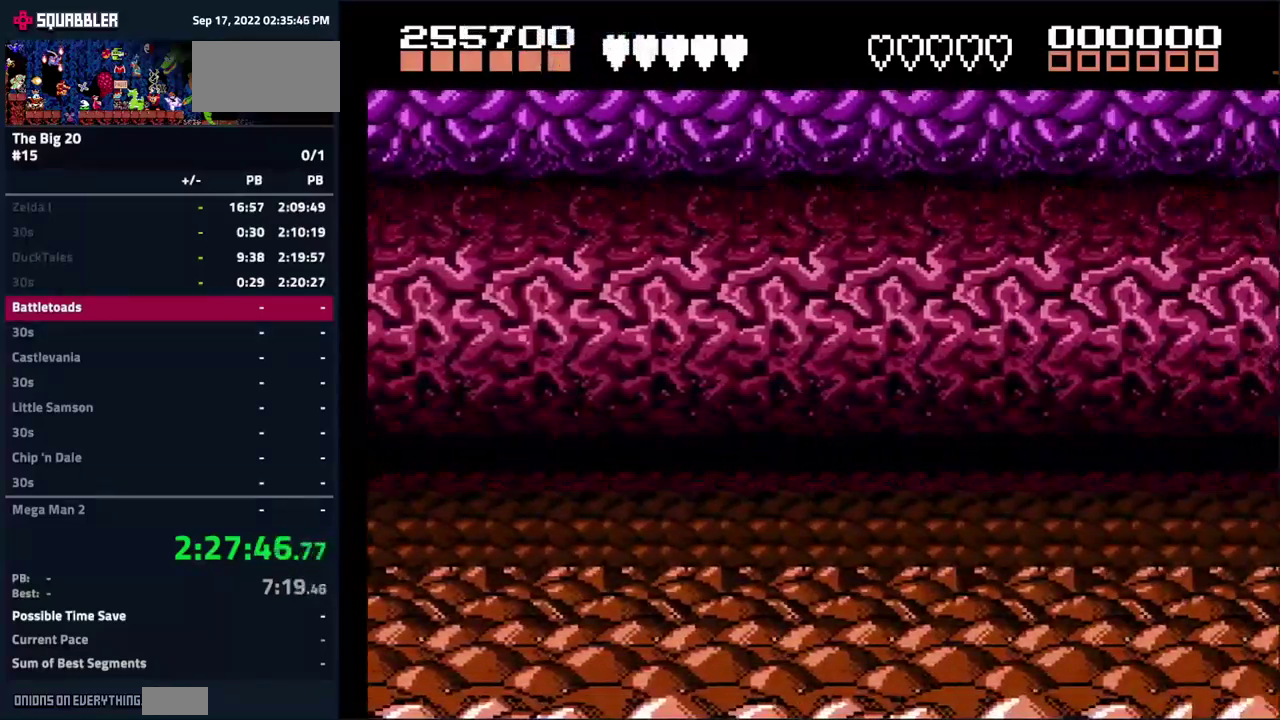
{"buttons": [], "events": []}
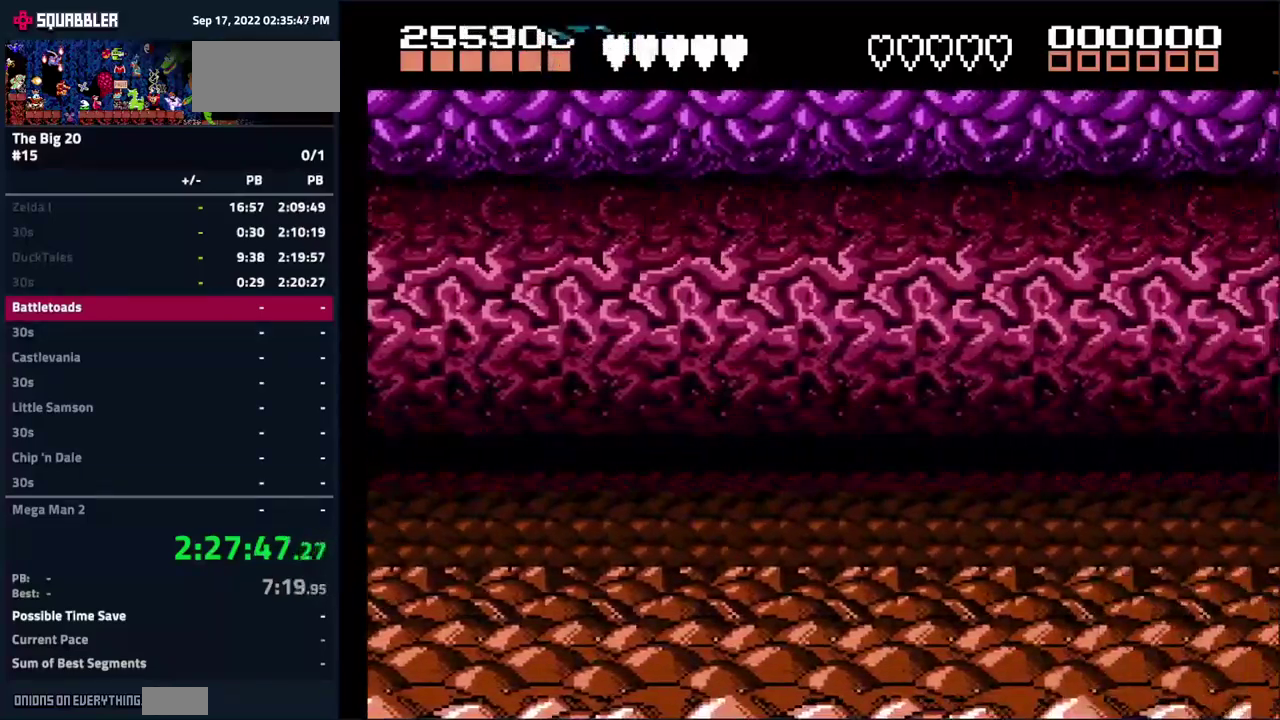
{"buttons": [], "events": []}
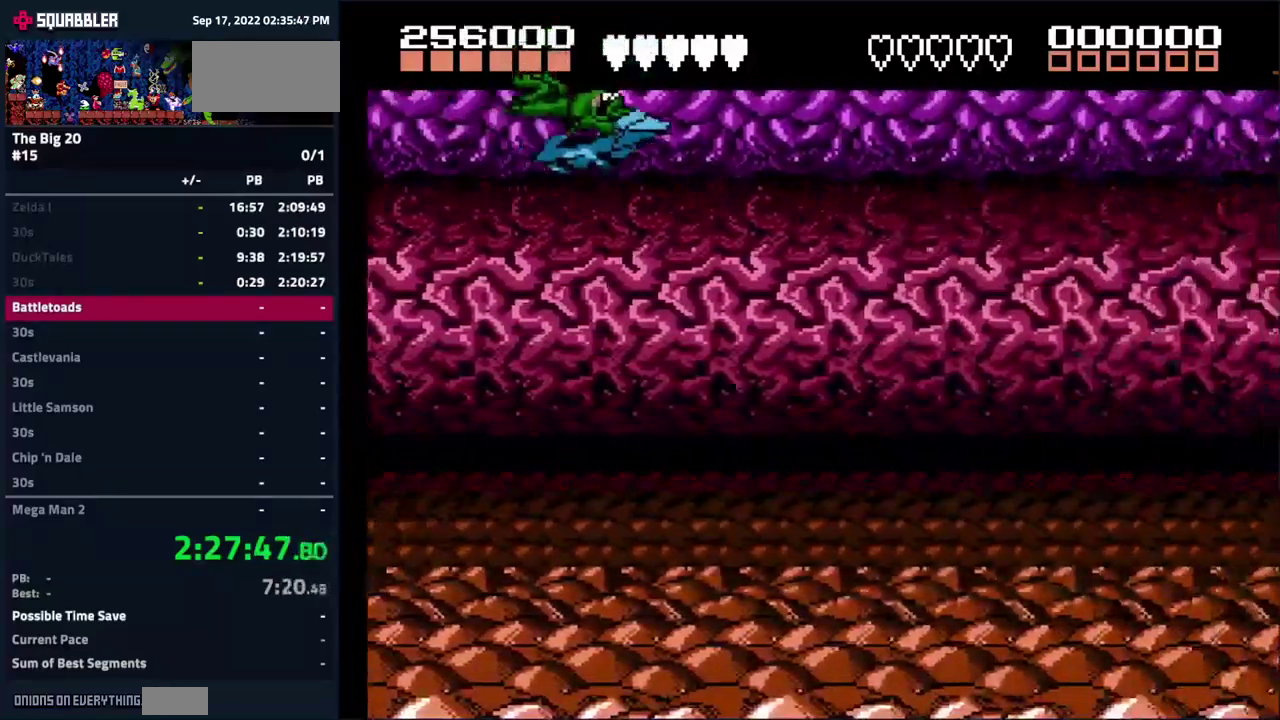
{"buttons": [], "events": []}
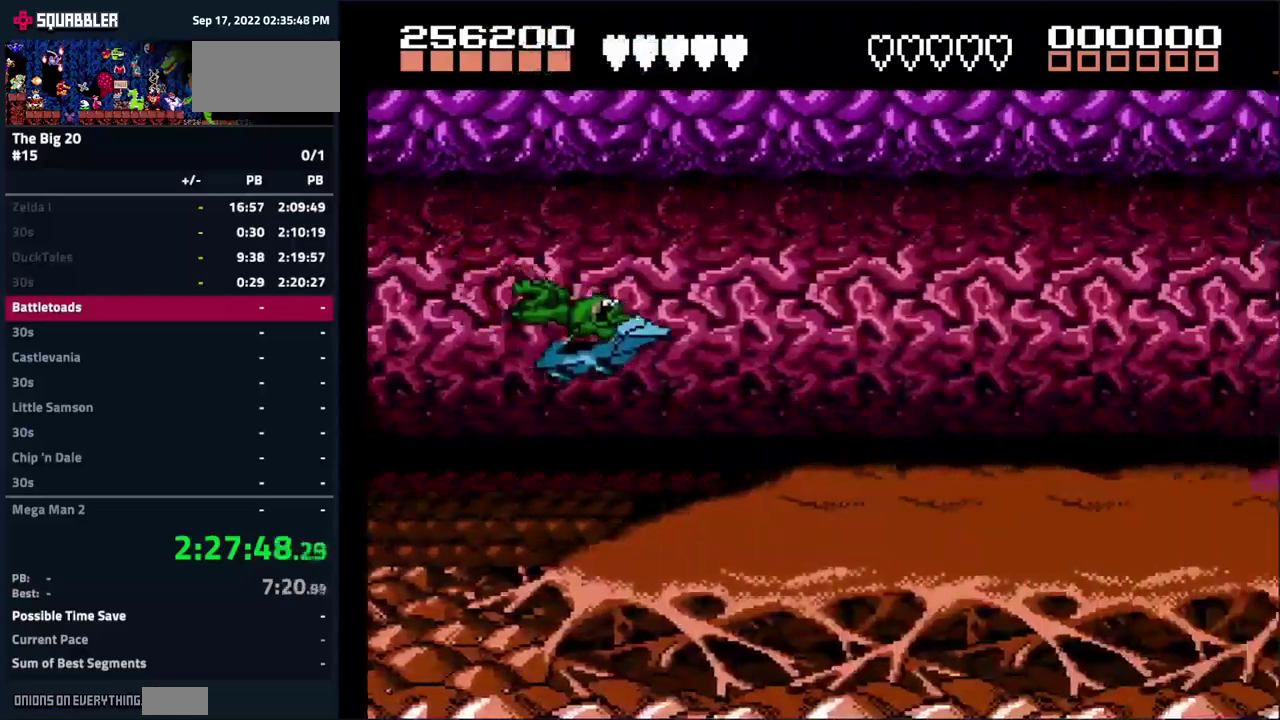
{"buttons": [], "events": []}
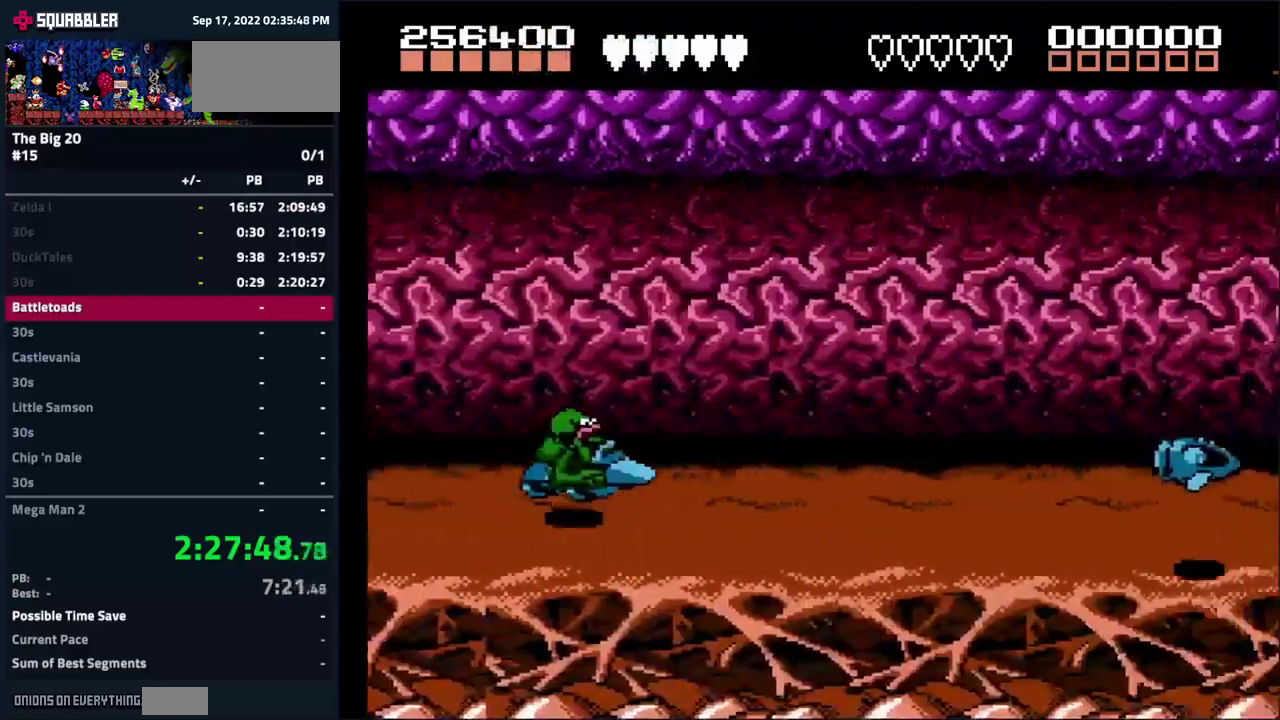
{"buttons": ["DPAD_UP"], "events": [[500, "DPAD_UP", "down"]]}
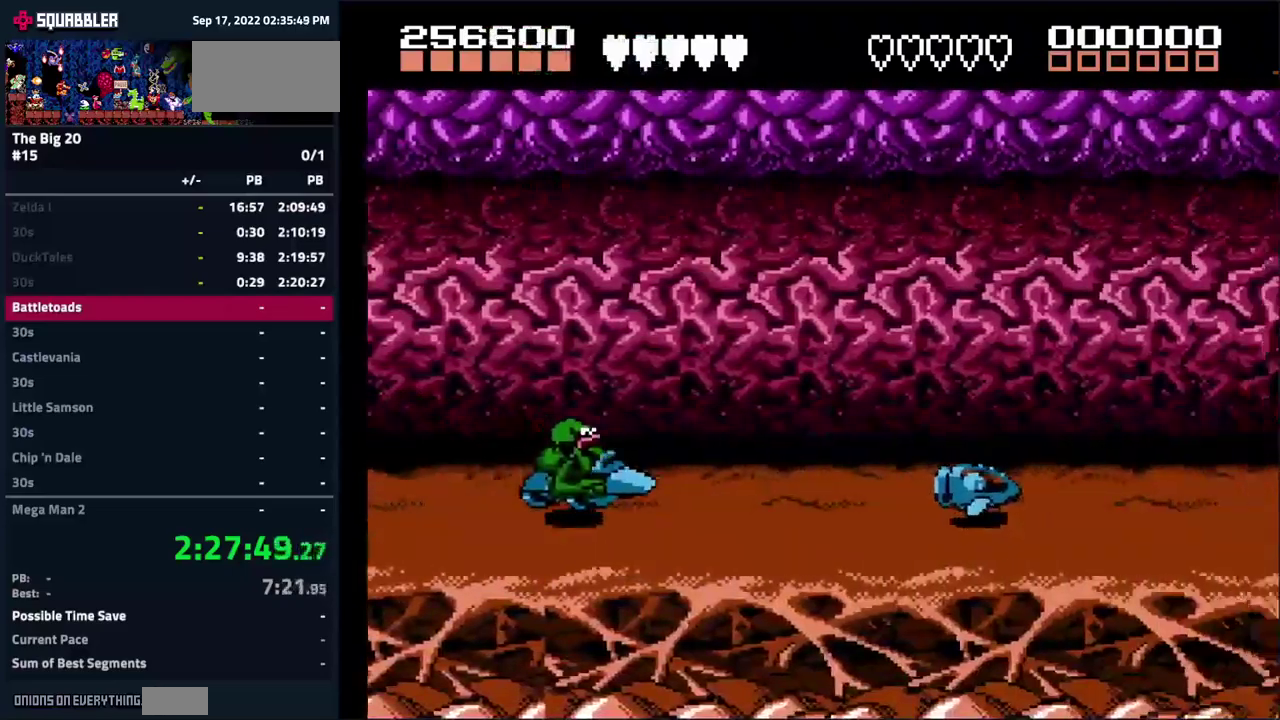
{"buttons": [], "events": [[233, "DPAD_UP", "up"]]}
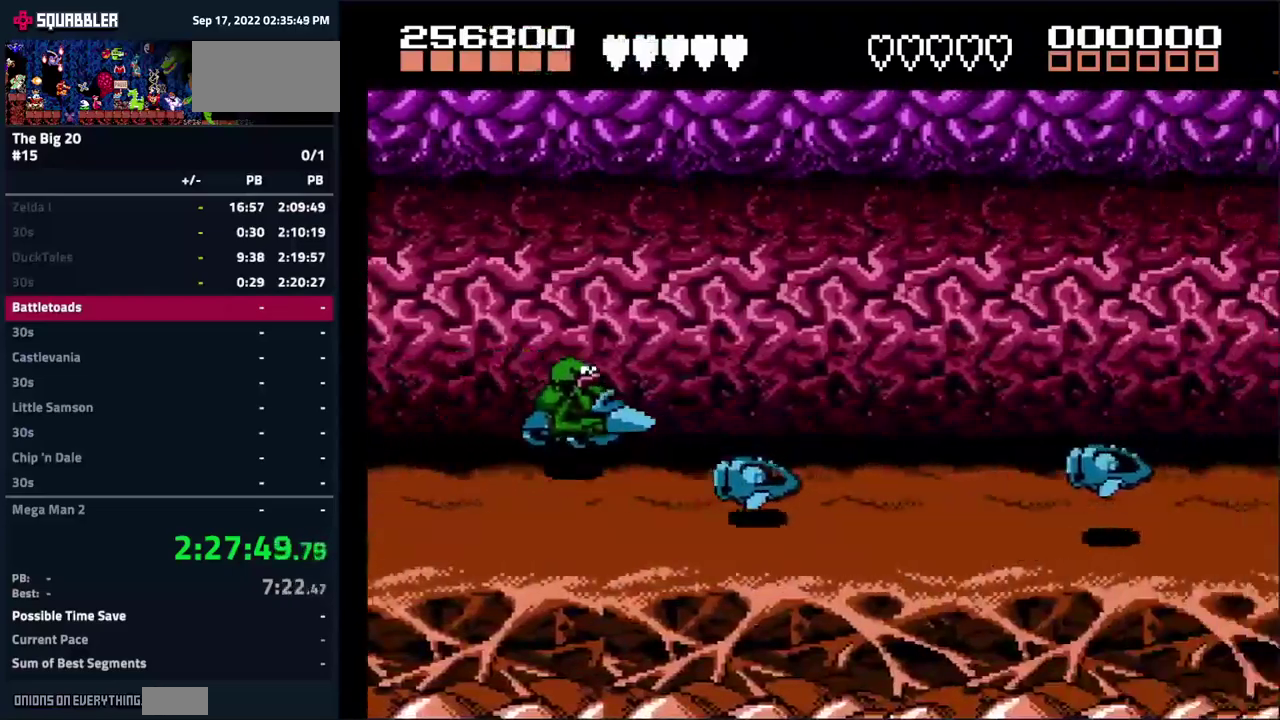
{"buttons": ["DPAD_LEFT"], "events": [[67, "DPAD_RIGHT", "down"], [317, "DPAD_RIGHT", "up"], [433, "DPAD_LEFT", "down"]]}
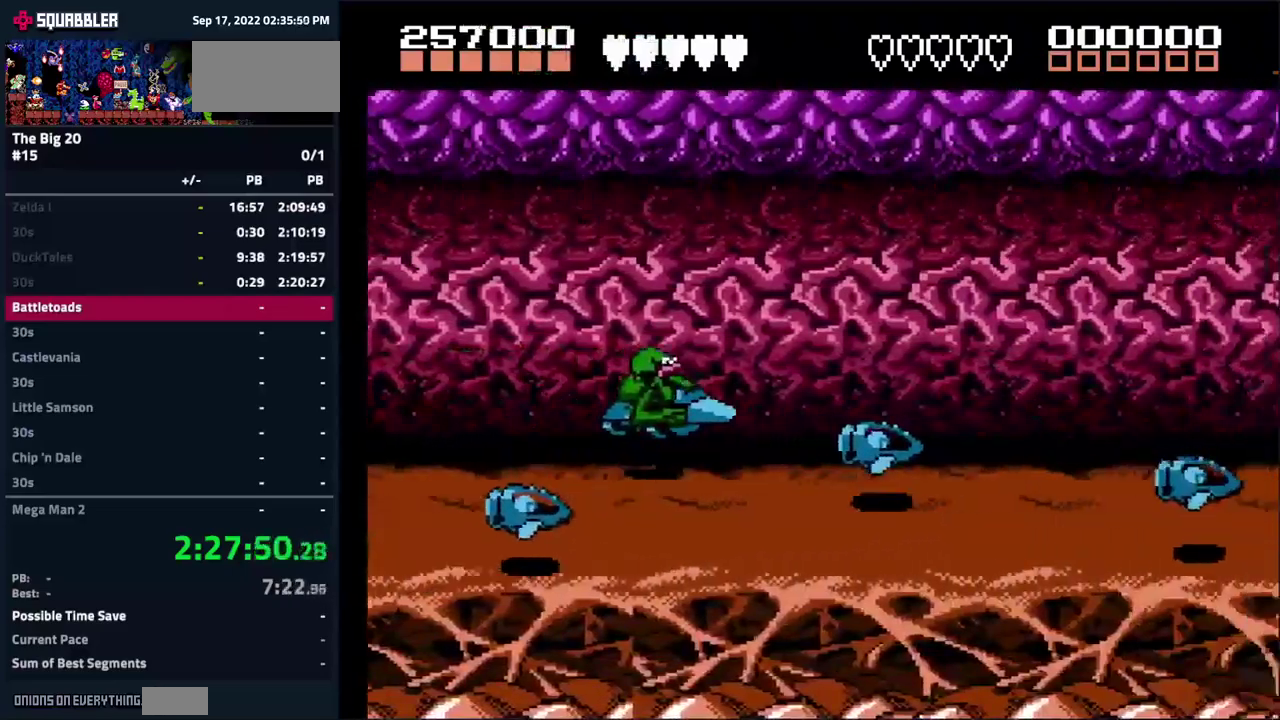
{"buttons": ["DPAD_RIGHT"], "events": [[50, "DPAD_LEFT", "up"], [233, "DPAD_RIGHT", "down"]]}
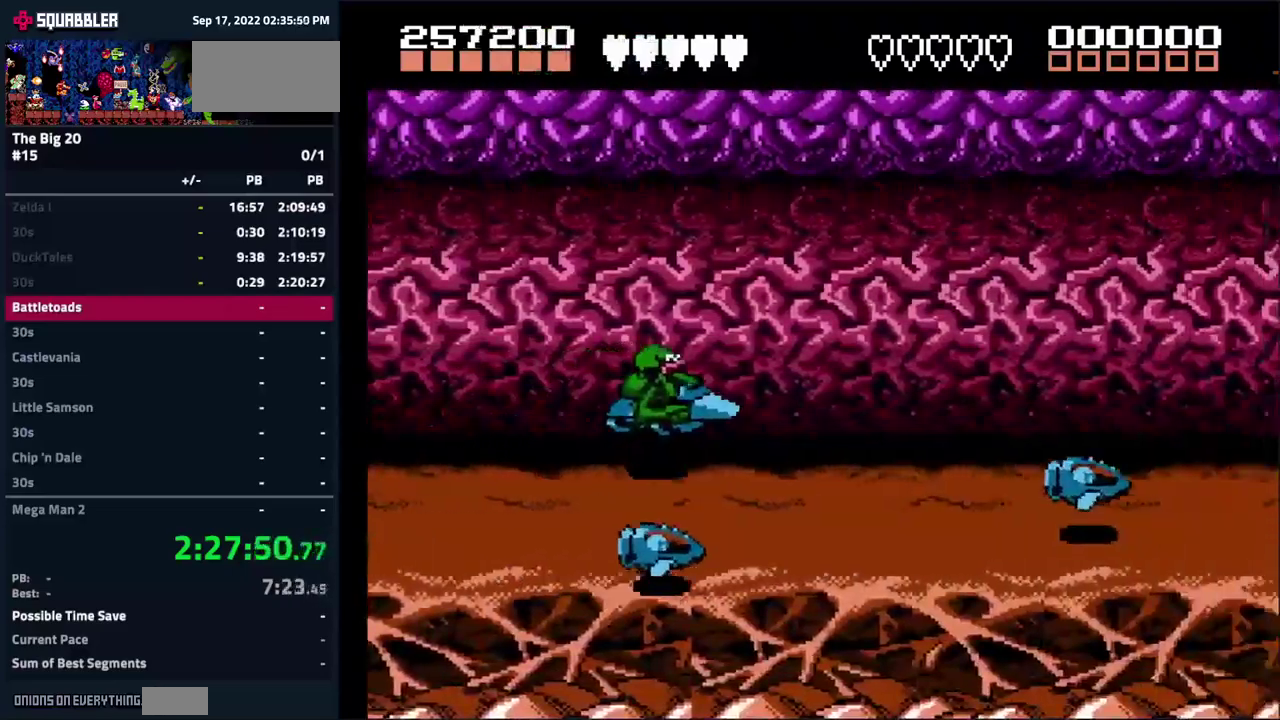
{"buttons": ["DPAD_RIGHT"], "events": [[83, "DPAD_RIGHT", "up"], [200, "DPAD_LEFT", "down"], [317, "DPAD_LEFT", "up"], [483, "DPAD_RIGHT", "down"]]}
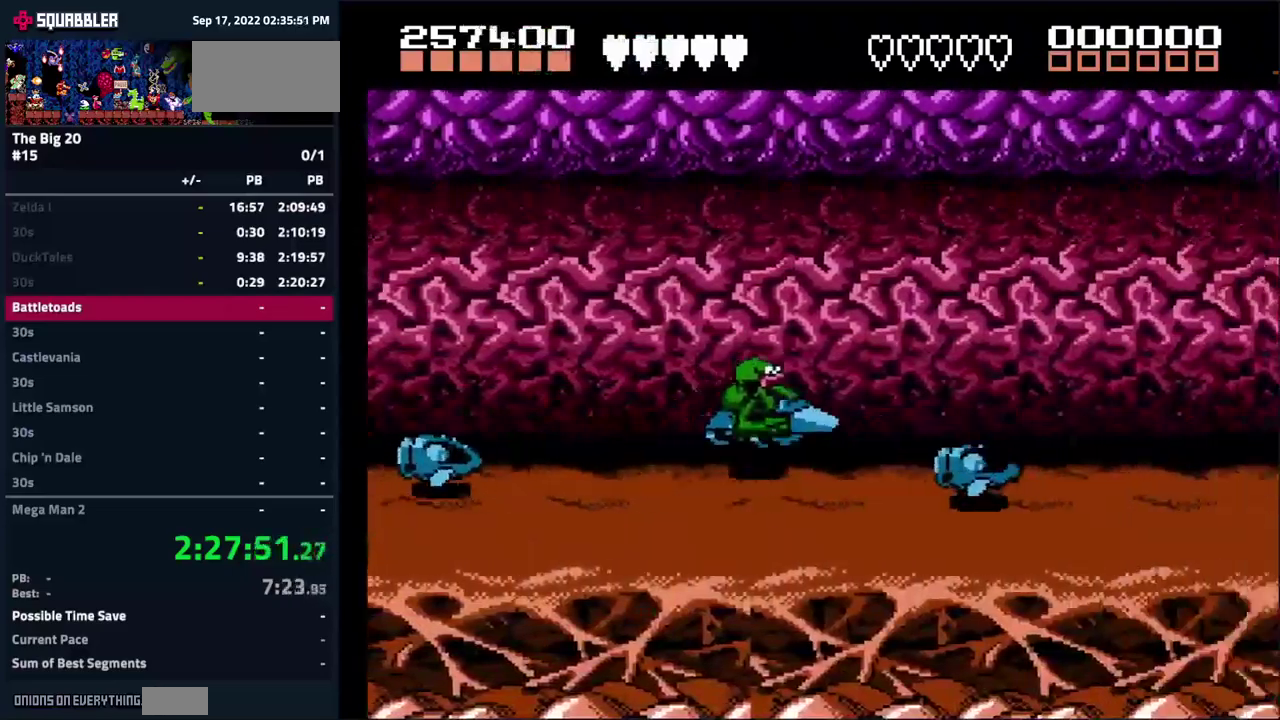
{"buttons": [], "events": [[283, "DPAD_RIGHT", "up"]]}
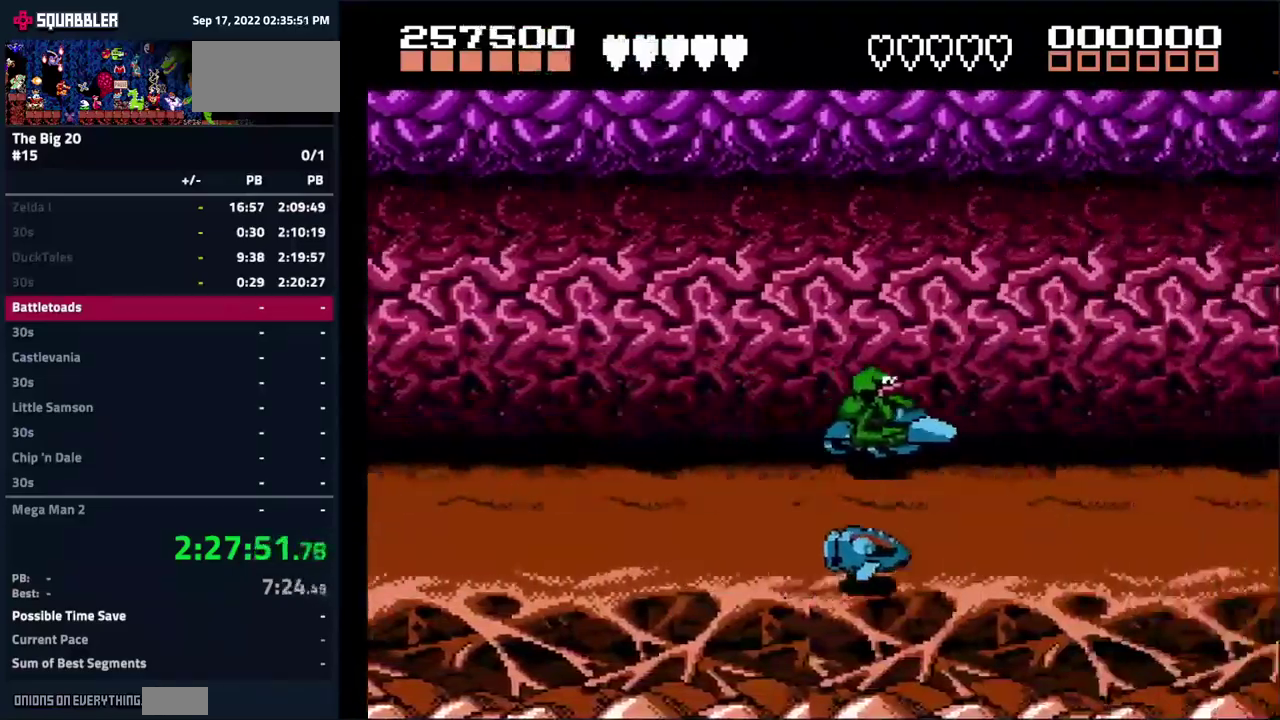
{"buttons": [], "events": []}
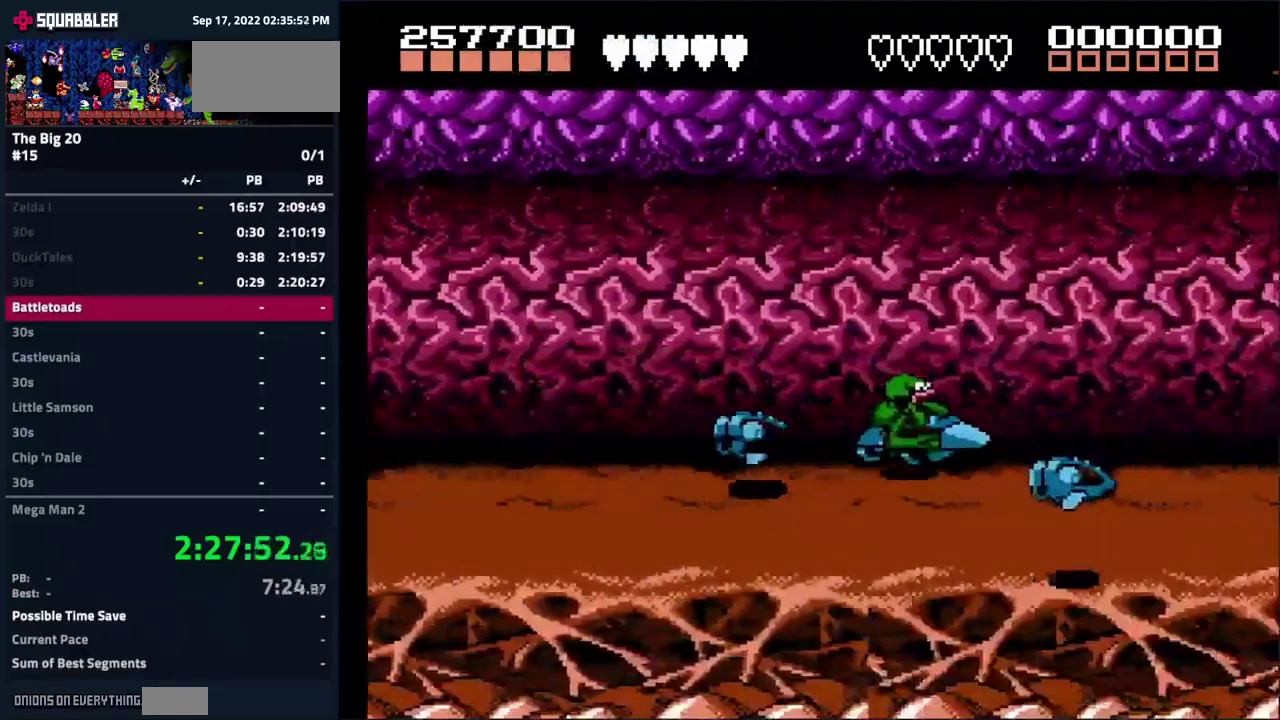
{"buttons": ["DPAD_DOWN", "DPAD_LEFT"], "events": [[250, "DPAD_LEFT", "down"], [300, "DPAD_DOWN", "down"]]}
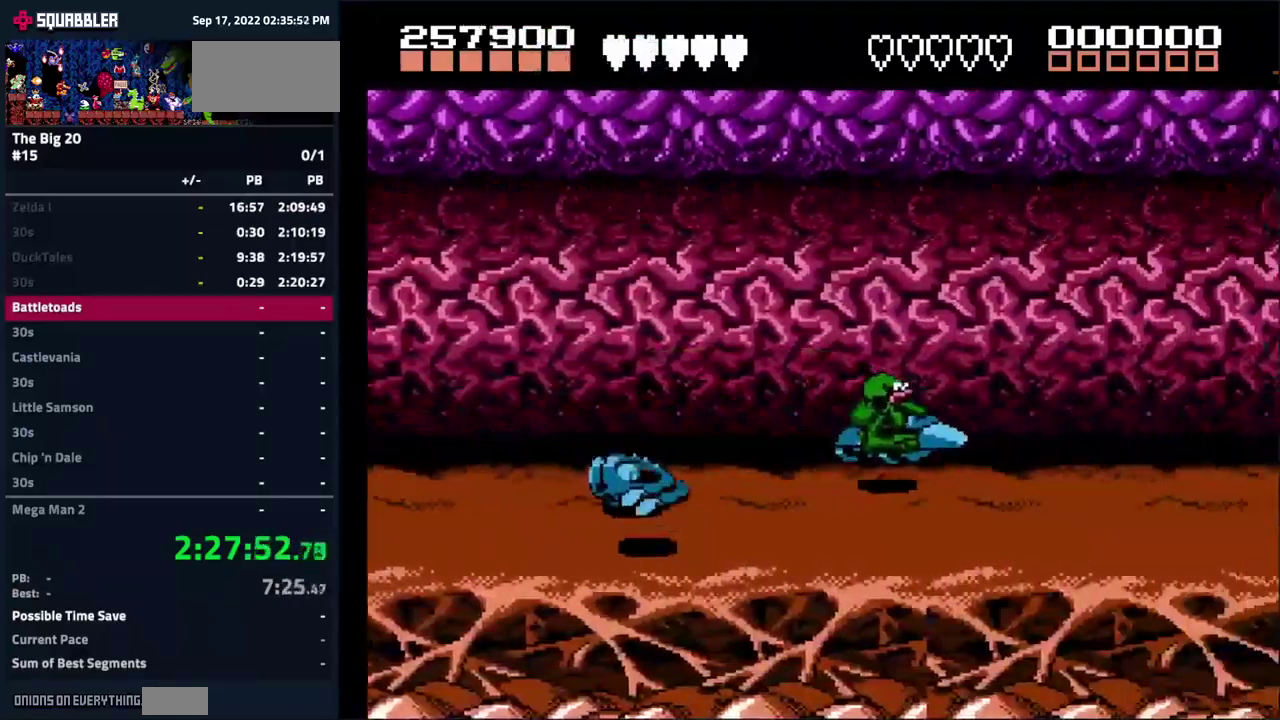
{"buttons": [], "events": [[117, "DPAD_DOWN", "up"], [434, "DPAD_LEFT", "up"]]}
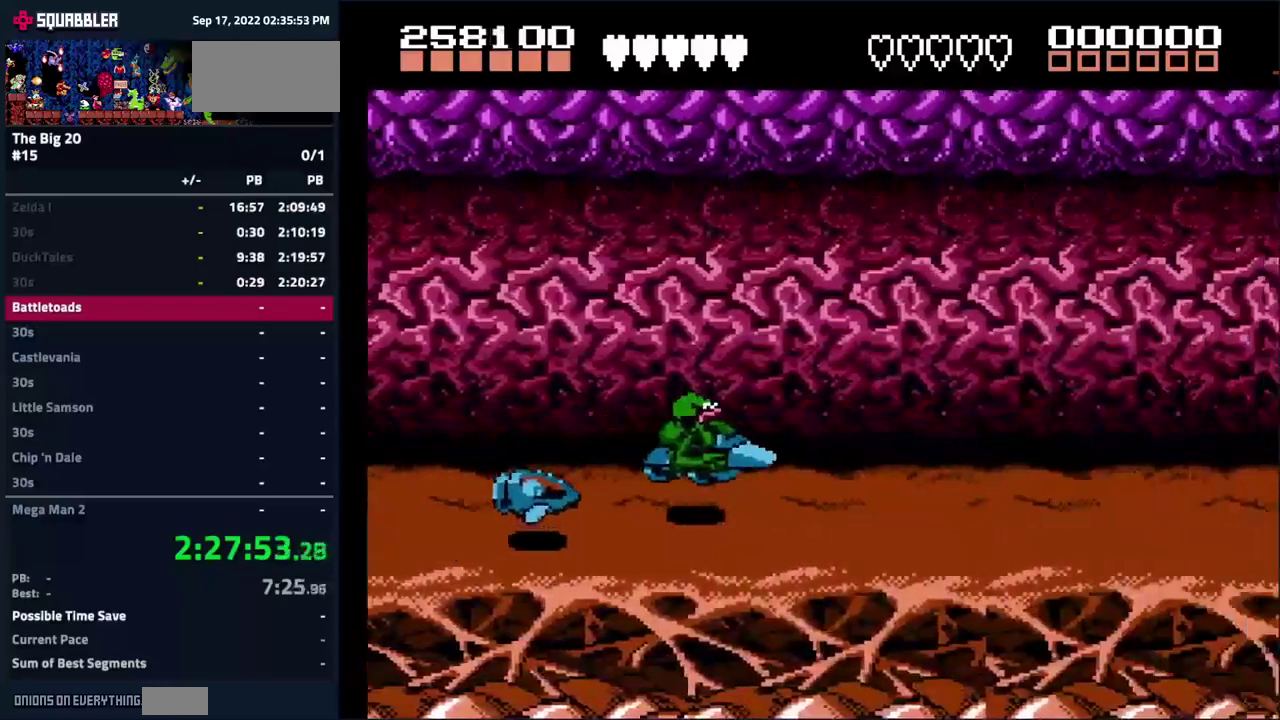
{"buttons": [], "events": []}
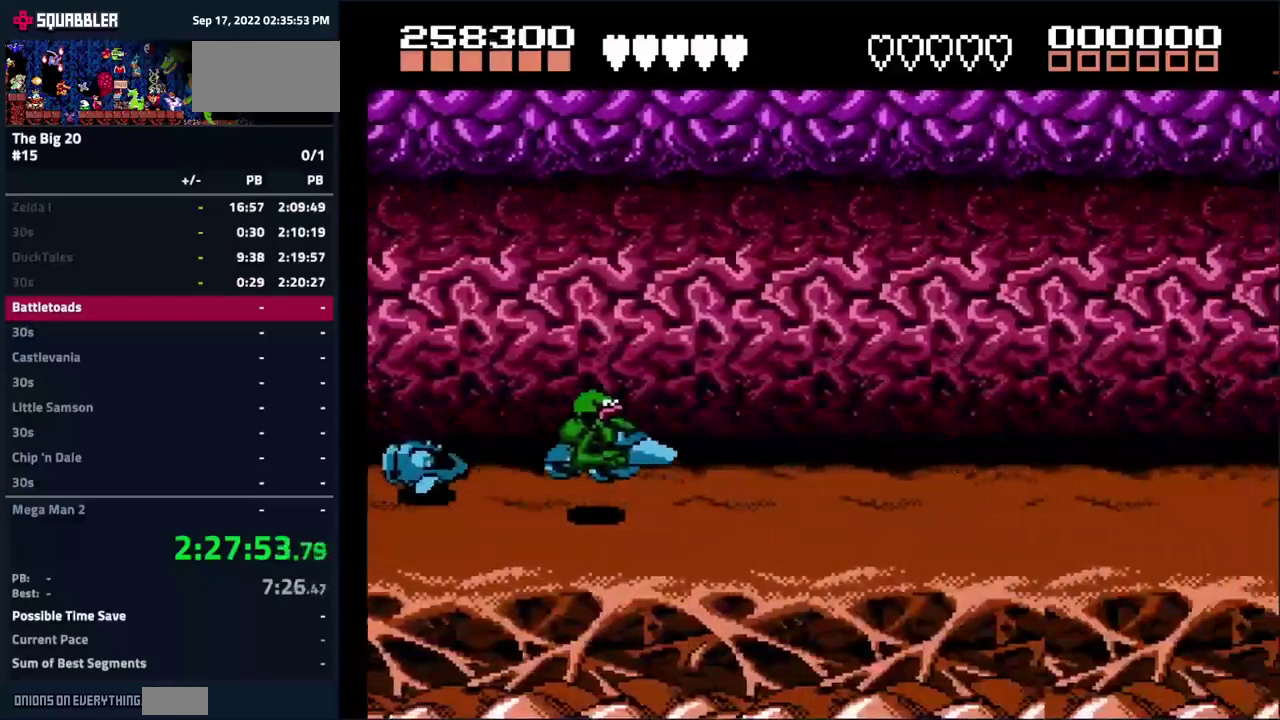
{"buttons": [], "events": [[17, "DPAD_LEFT", "down"], [217, "DPAD_LEFT", "up"]]}
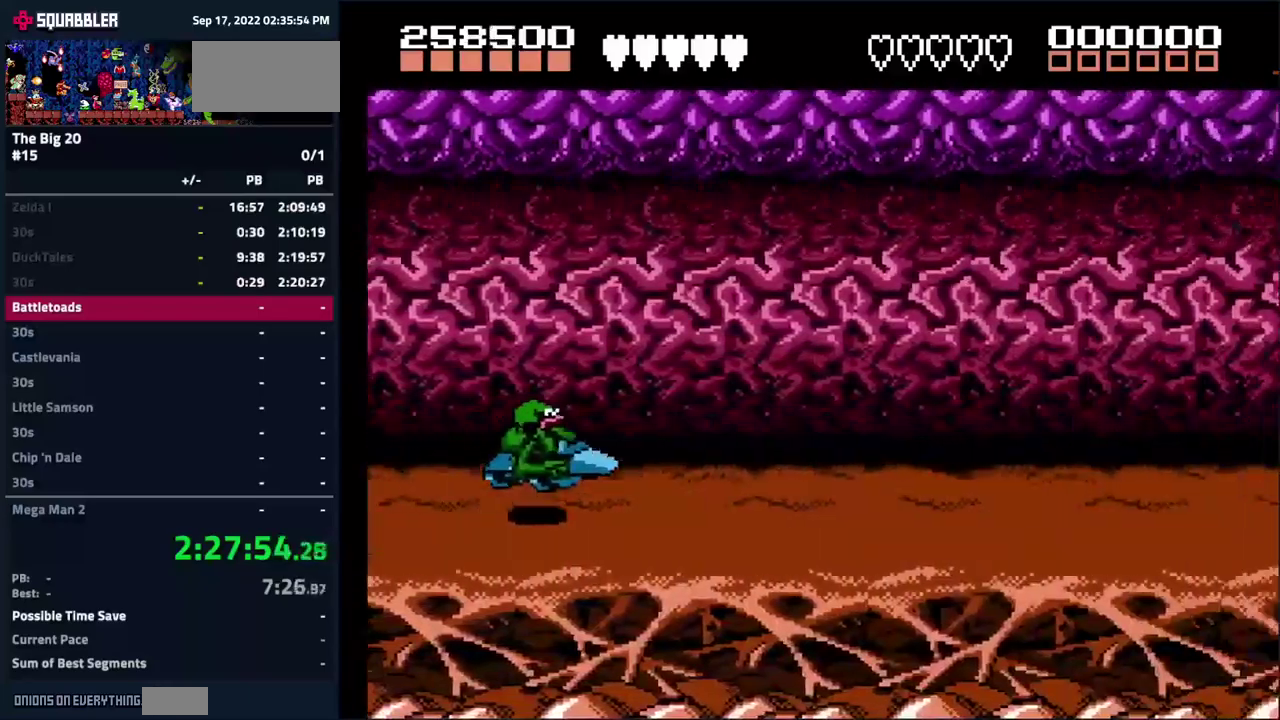
{"buttons": [], "events": [[50, "DPAD_LEFT", "down"], [150, "DPAD_LEFT", "up"]]}
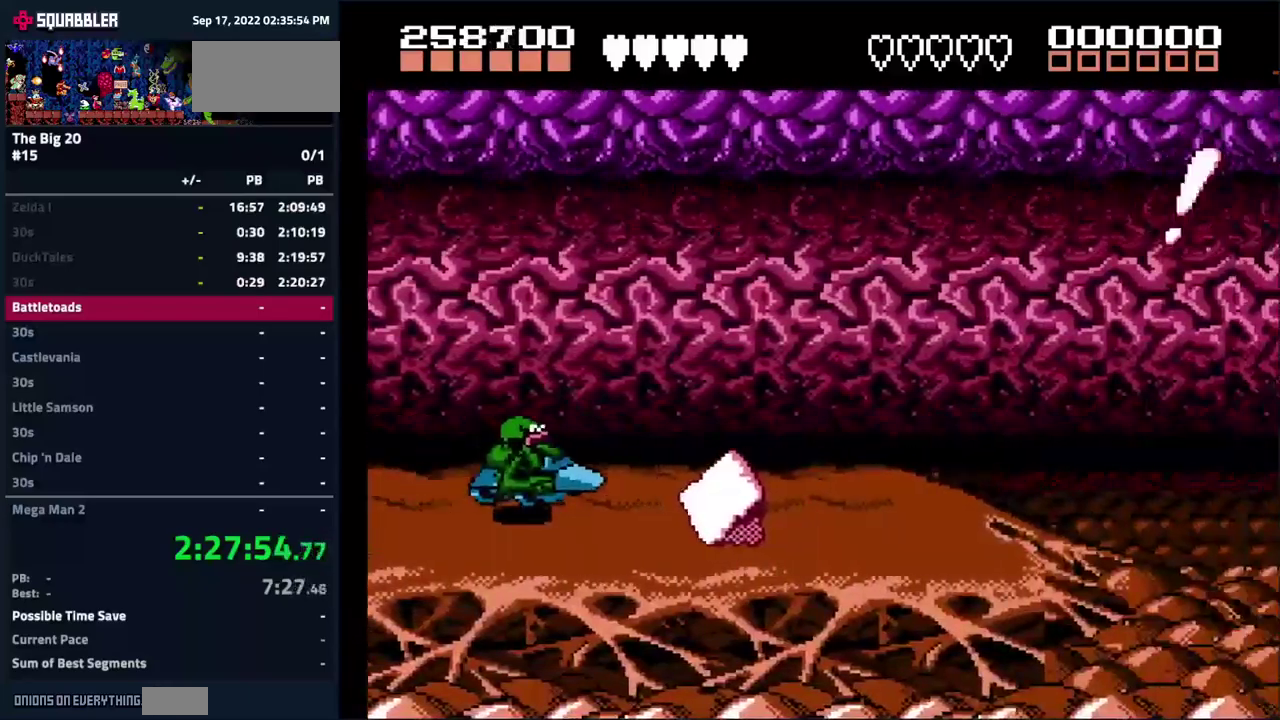
{"buttons": [], "events": []}
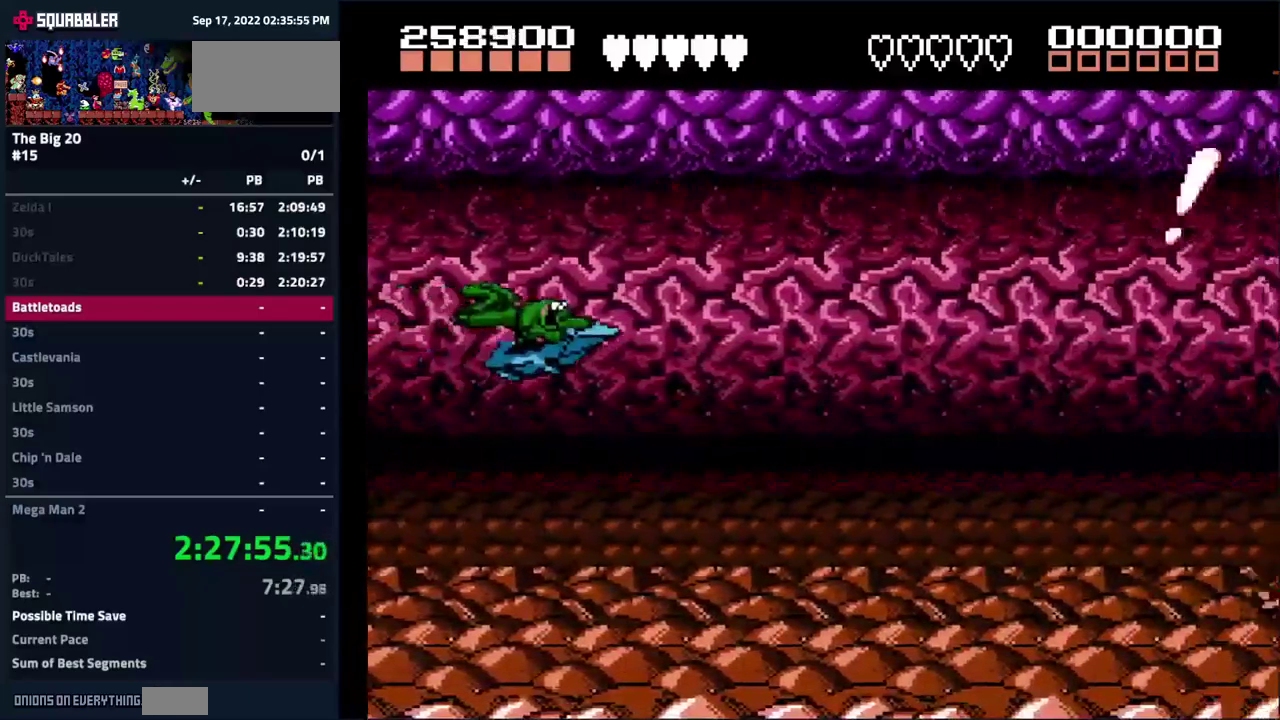
{"buttons": [], "events": []}
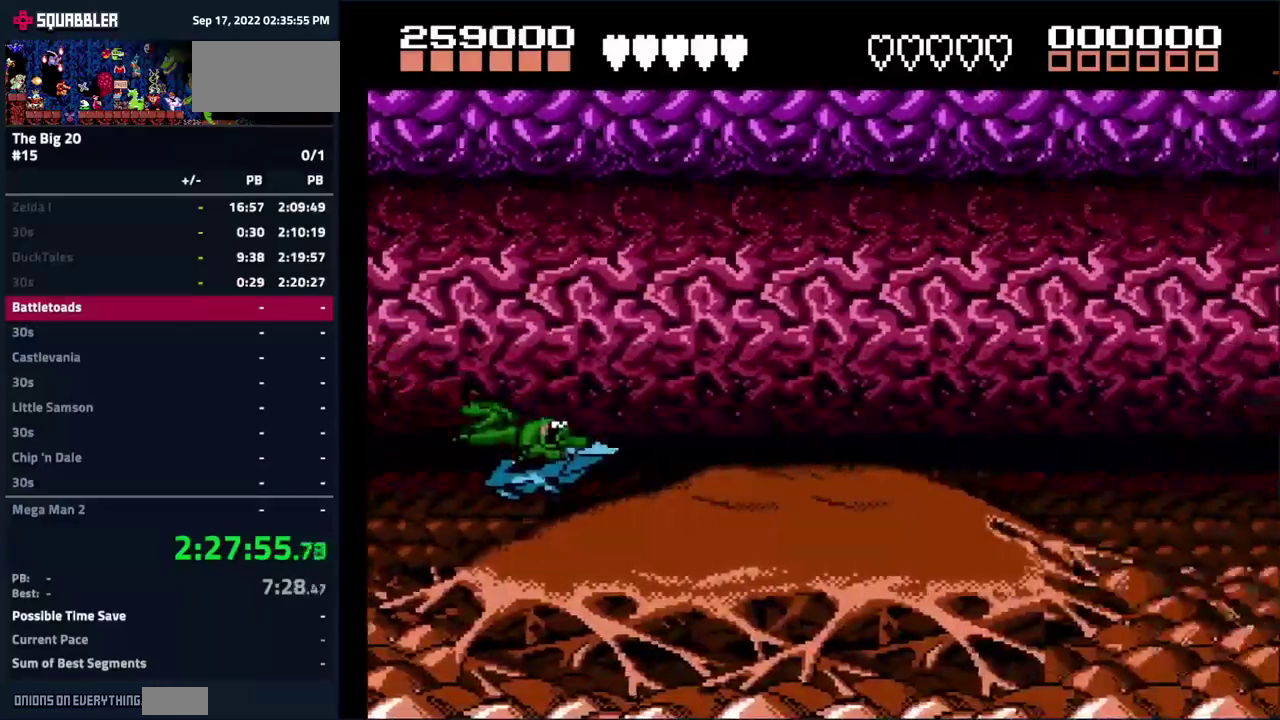
{"buttons": ["A"], "events": [[17, "DPAD_RIGHT", "down"], [100, "A", "down"], [434, "DPAD_RIGHT", "up"]]}
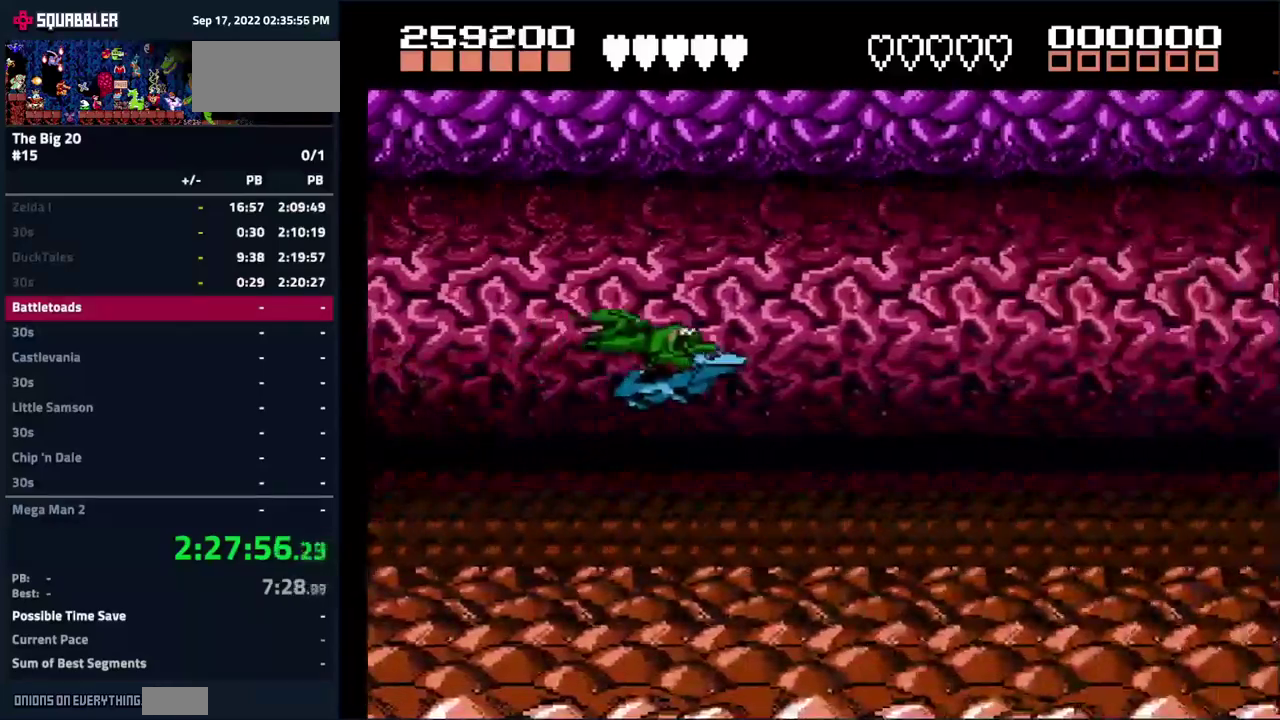
{"buttons": ["DPAD_LEFT"], "events": [[184, "DPAD_LEFT", "down"], [384, "A", "up"]]}
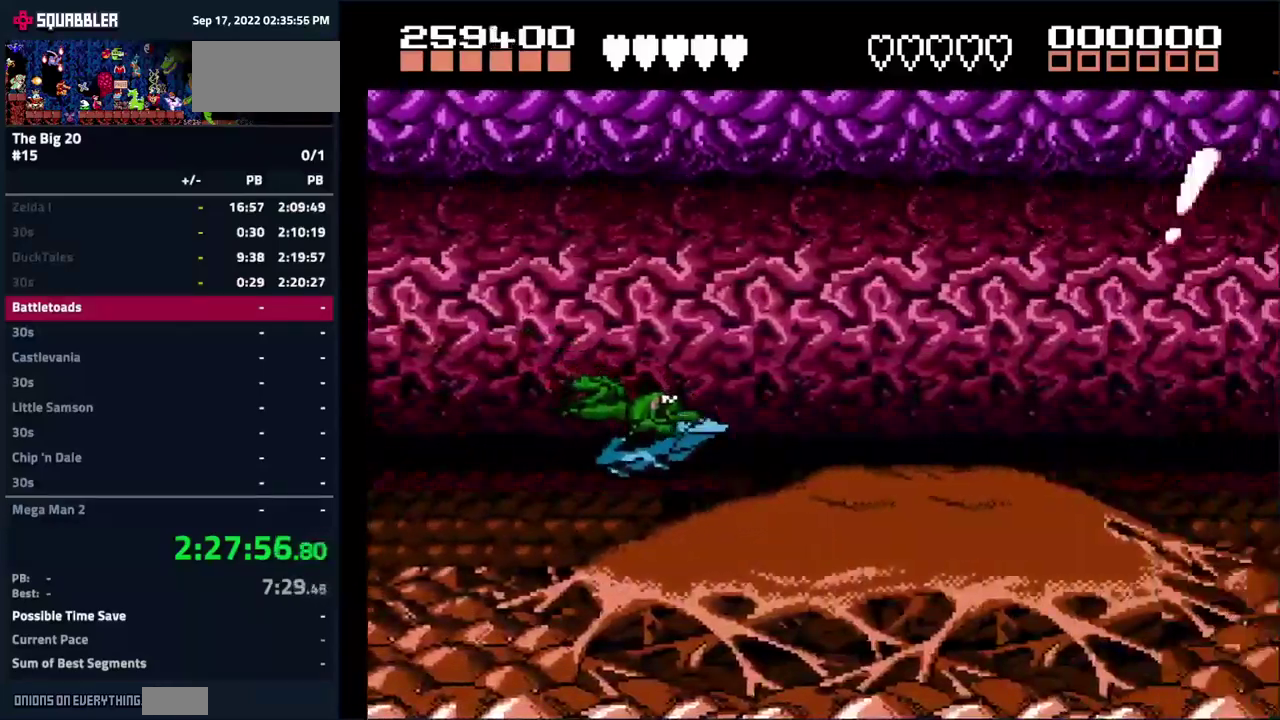
{"buttons": ["A", "DPAD_RIGHT"], "events": [[84, "DPAD_LEFT", "up"], [150, "DPAD_RIGHT", "down"], [200, "A", "down"]]}
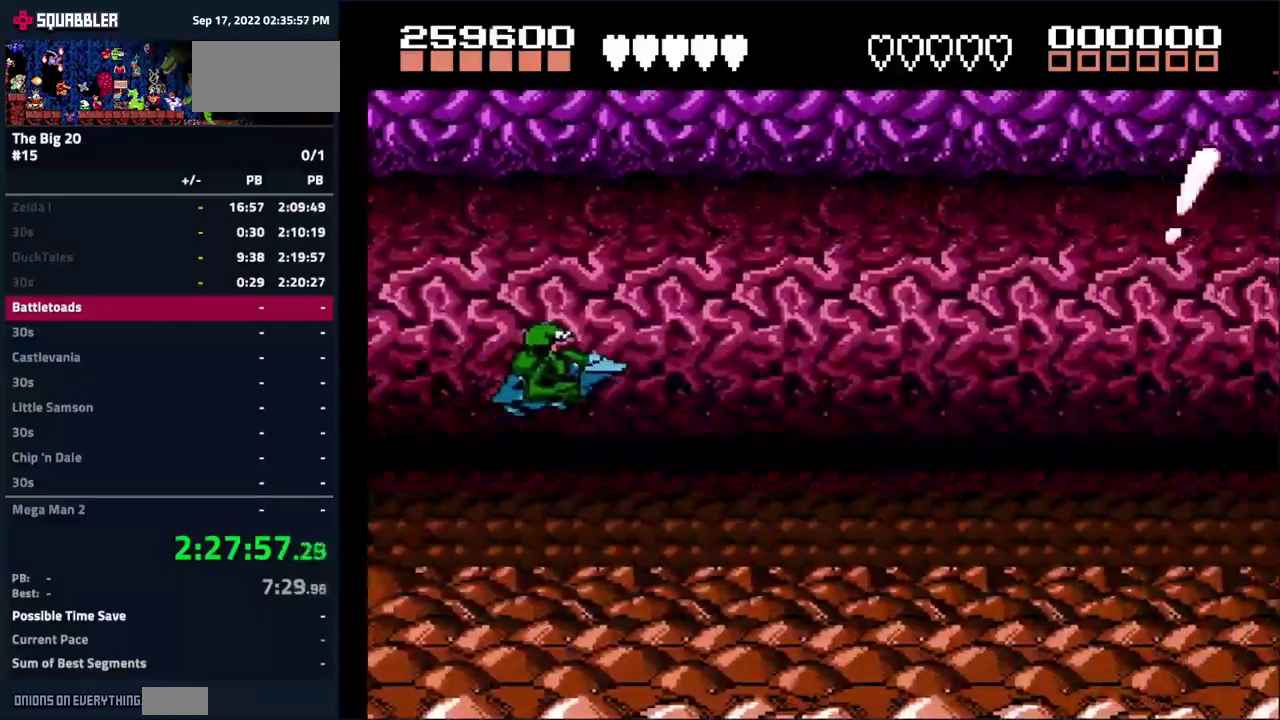
{"buttons": ["DPAD_LEFT"], "events": [[267, "DPAD_RIGHT", "up"], [400, "DPAD_LEFT", "down"], [434, "A", "up"]]}
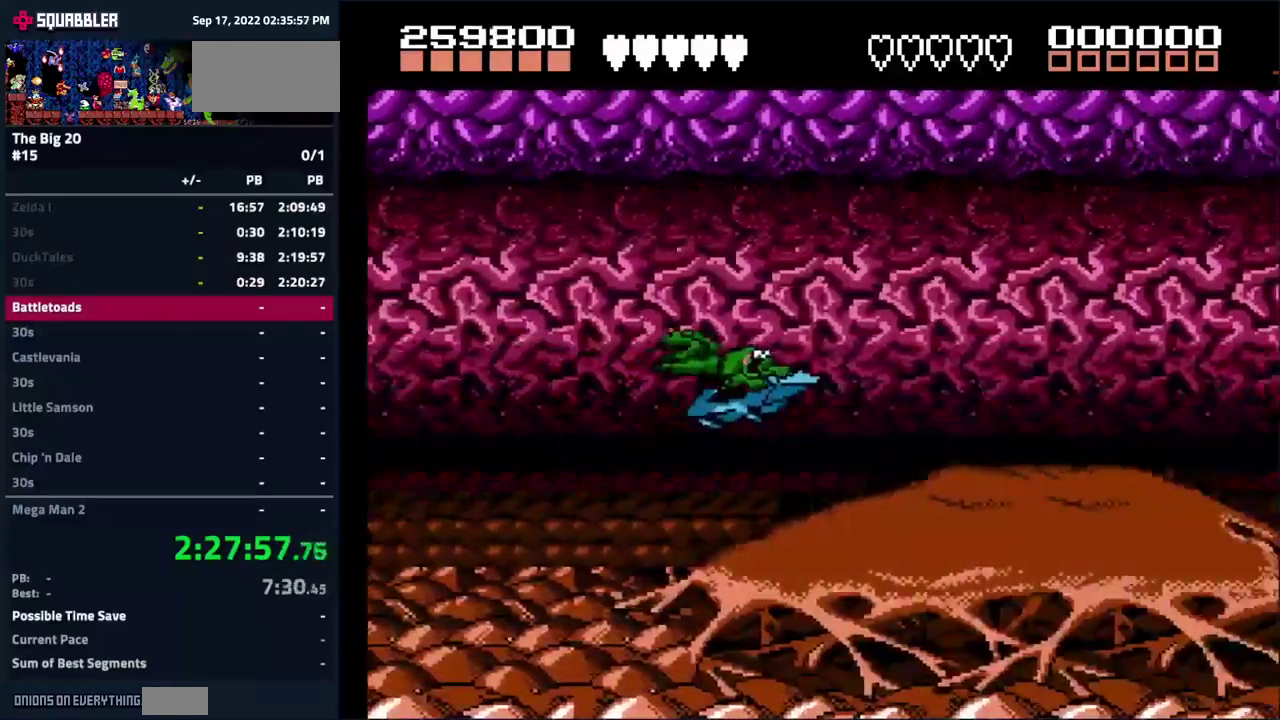
{"buttons": ["A", "DPAD_RIGHT"], "events": [[267, "A", "down"], [267, "DPAD_LEFT", "up"], [284, "DPAD_RIGHT", "down"]]}
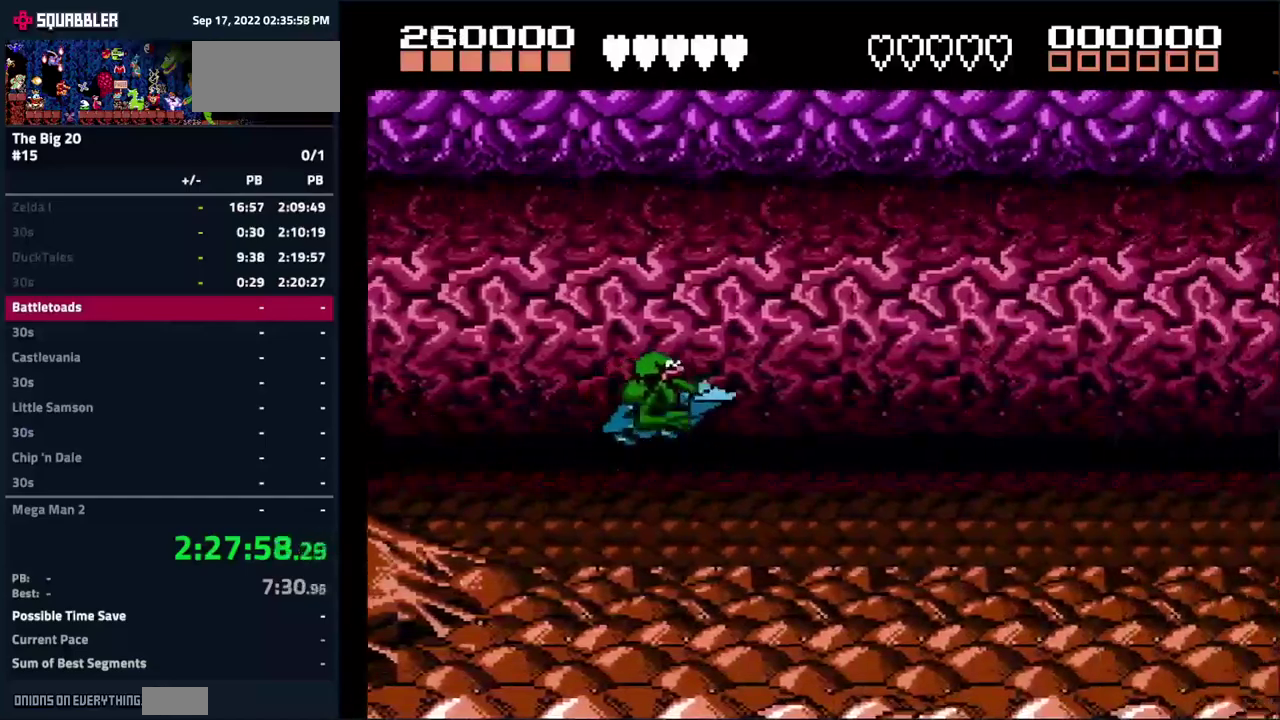
{"buttons": ["DPAD_LEFT"], "events": [[200, "DPAD_RIGHT", "up"], [333, "DPAD_LEFT", "down"], [400, "A", "up"]]}
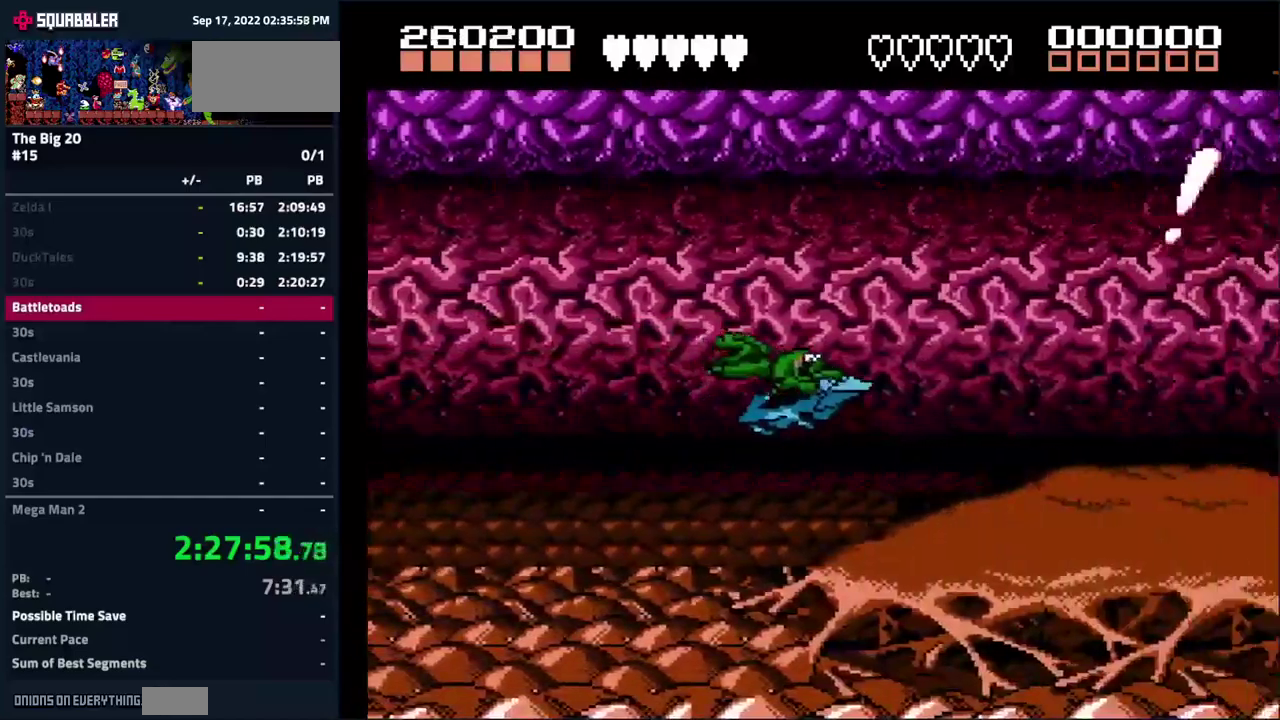
{"buttons": ["A", "DPAD_RIGHT"], "events": [[133, "DPAD_LEFT", "up"], [150, "DPAD_RIGHT", "down"], [216, "A", "down"]]}